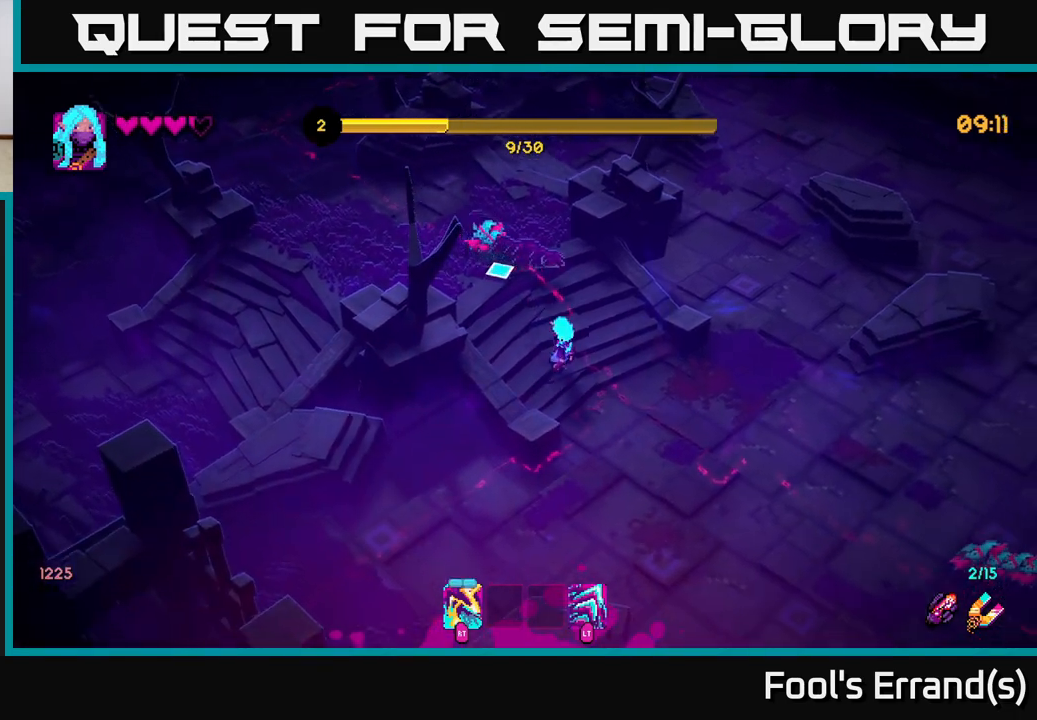
Gameplay with a controller (Xbox layout); each line is a JSON object with the inputs held at the frame after it. "events" lists button and stick changes between this image and that frame as [ms after this image, input, new state], when the widget could be followed in between. Not read: L3 R3.
{"buttons": [], "left_stick": "down-right", "right_stick": "up", "events": [[167, "left_stick", "up"], [183, "right_stick", "up"], [233, "R2", "down"], [283, "left_stick", "down"], [350, "R2", "up"], [467, "left_stick", "down-right"]]}
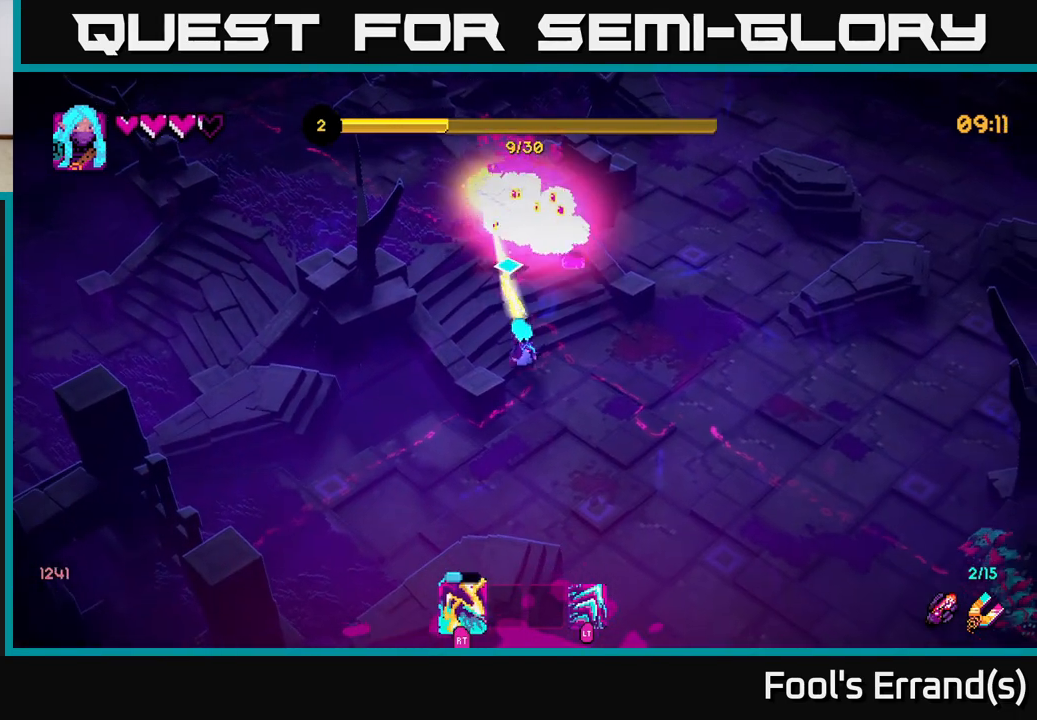
{"buttons": [], "left_stick": "up", "right_stick": "up", "events": [[200, "left_stick", "up"]]}
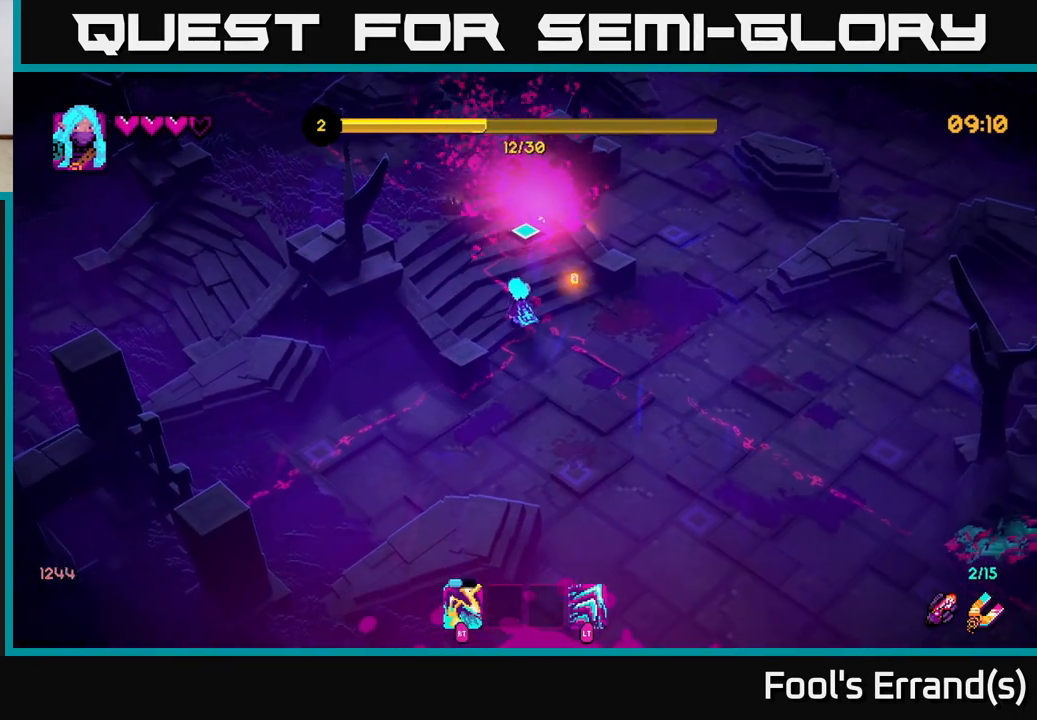
{"buttons": [], "left_stick": "down-right", "right_stick": "right", "events": [[133, "right_stick", "center"], [450, "left_stick", "right"], [450, "right_stick", "right"], [500, "left_stick", "down-right"]]}
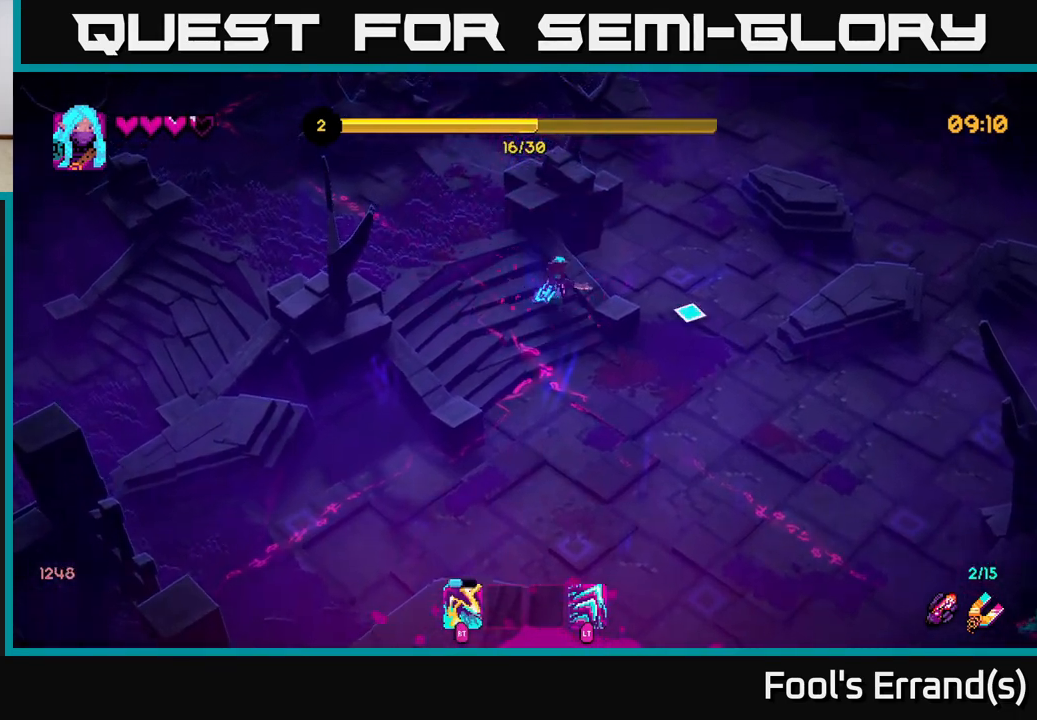
{"buttons": ["R2"], "left_stick": "down-right", "right_stick": "down-right", "events": [[67, "right_stick", "down-right"], [100, "L2", "down"], [283, "L2", "up"], [483, "R2", "down"]]}
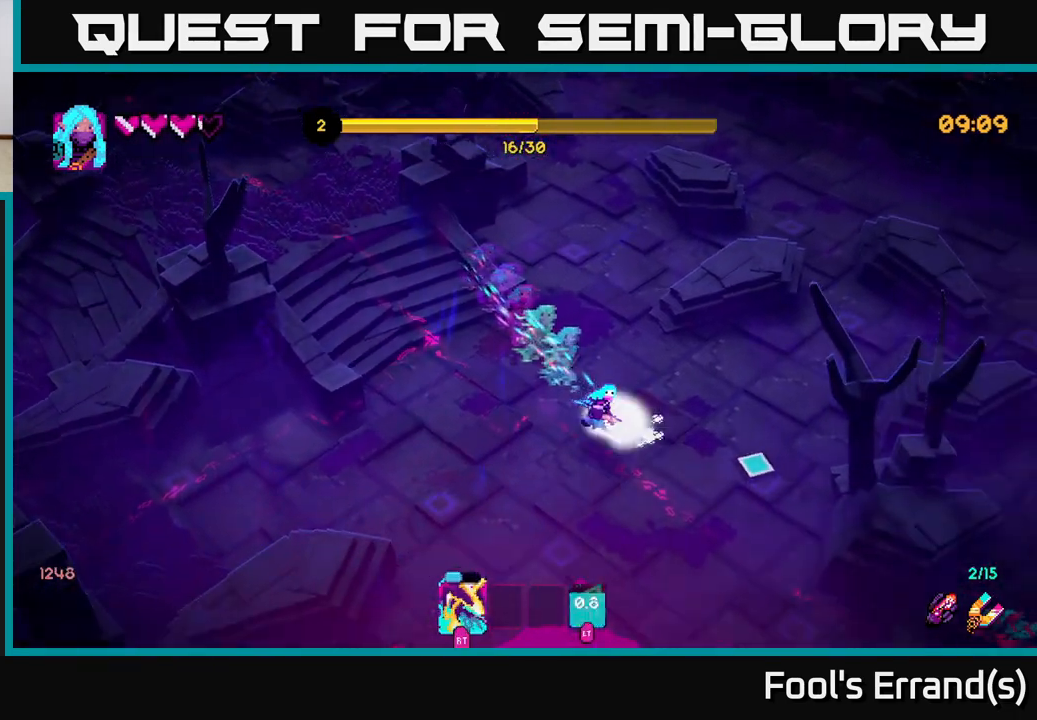
{"buttons": [], "left_stick": "down-right", "right_stick": "down-right", "events": [[117, "R2", "up"]]}
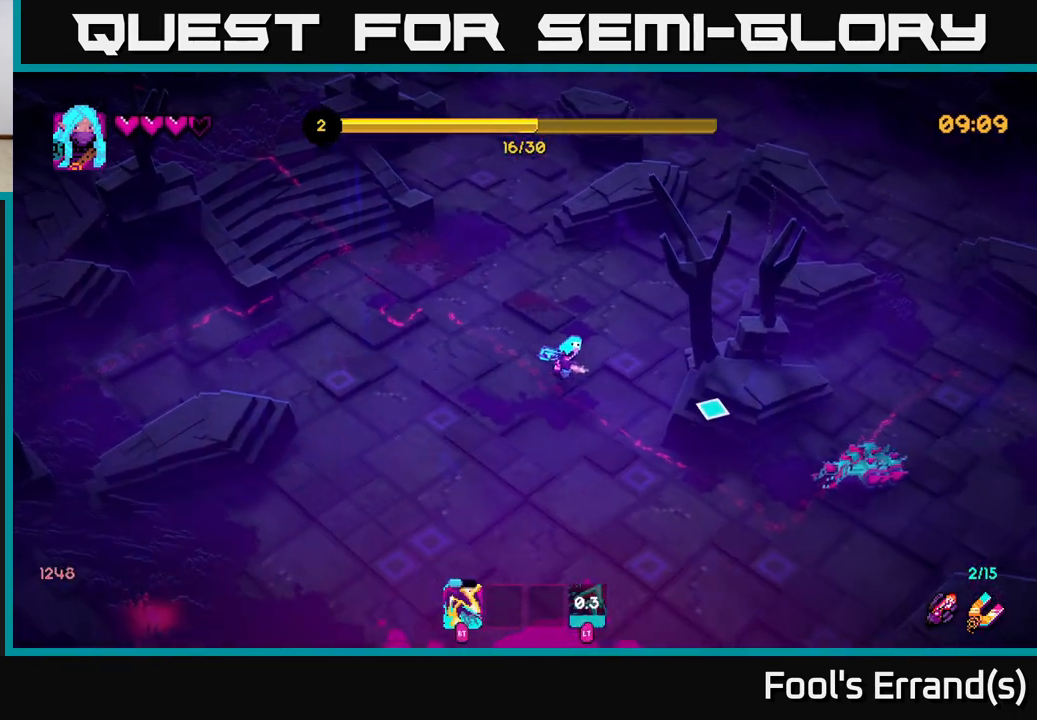
{"buttons": [], "left_stick": "down-left", "right_stick": "down-right", "events": [[233, "R2", "down"], [317, "left_stick", "down-left"], [350, "R2", "up"]]}
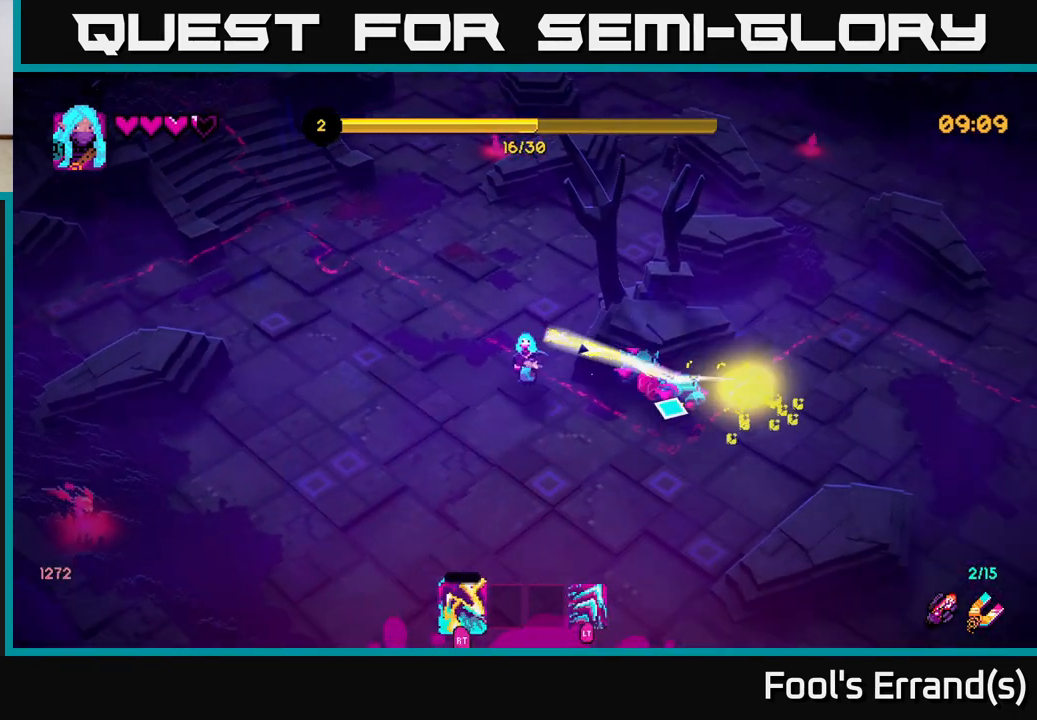
{"buttons": [], "left_stick": "down-right", "right_stick": "up-right", "events": [[33, "right_stick", "right"], [50, "R2", "down"], [183, "R2", "up"], [217, "left_stick", "down"], [317, "left_stick", "down-right"], [350, "R2", "down"], [350, "right_stick", "up-right"], [467, "R2", "up"]]}
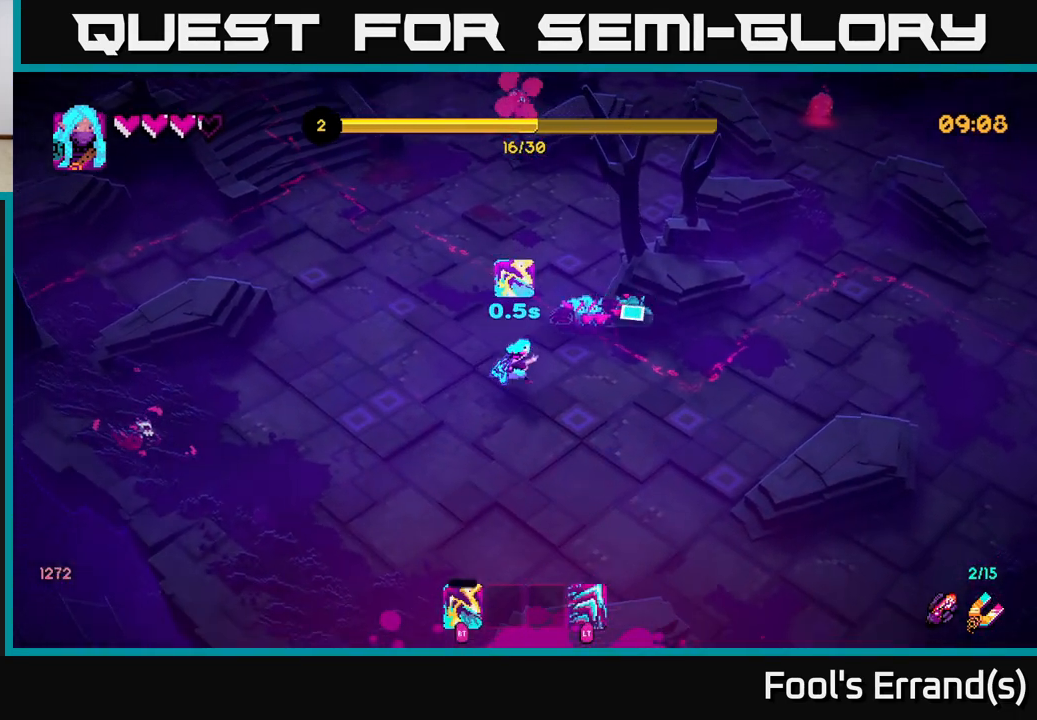
{"buttons": [], "left_stick": "up-right", "right_stick": "up", "events": [[33, "left_stick", "down"], [300, "left_stick", "right"], [383, "left_stick", "up-right"], [383, "right_stick", "up"]]}
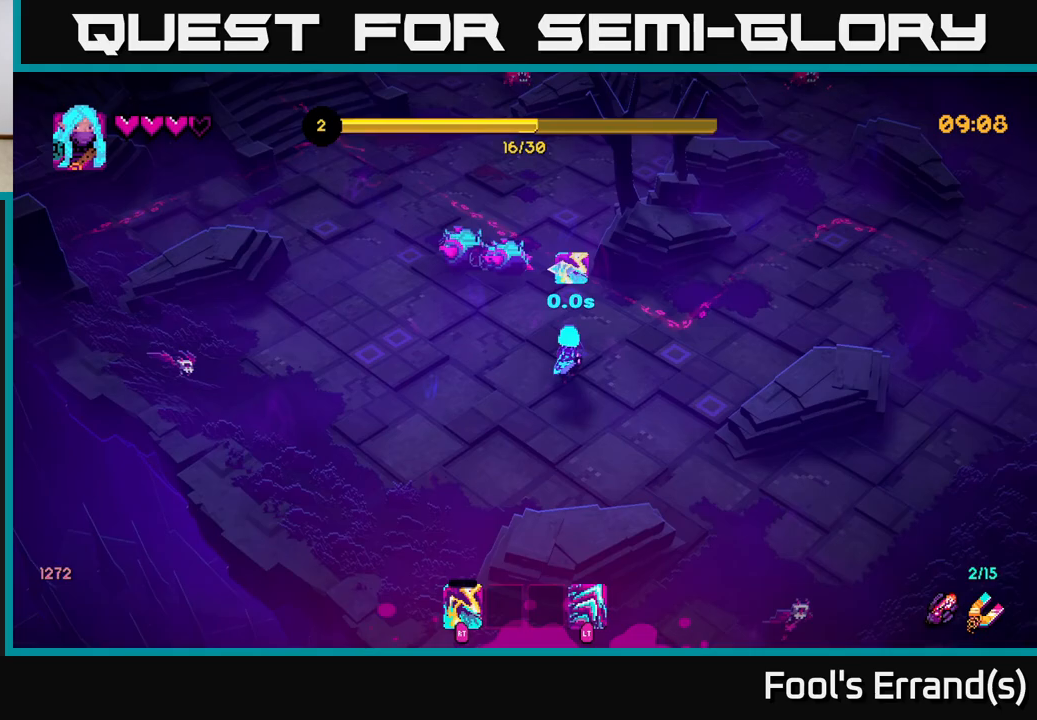
{"buttons": [], "left_stick": "up", "right_stick": "up-left", "events": [[50, "left_stick", "up"], [83, "right_stick", "up-left"], [150, "left_stick", "up-left"], [183, "R2", "down"], [300, "R2", "up"], [417, "left_stick", "up"]]}
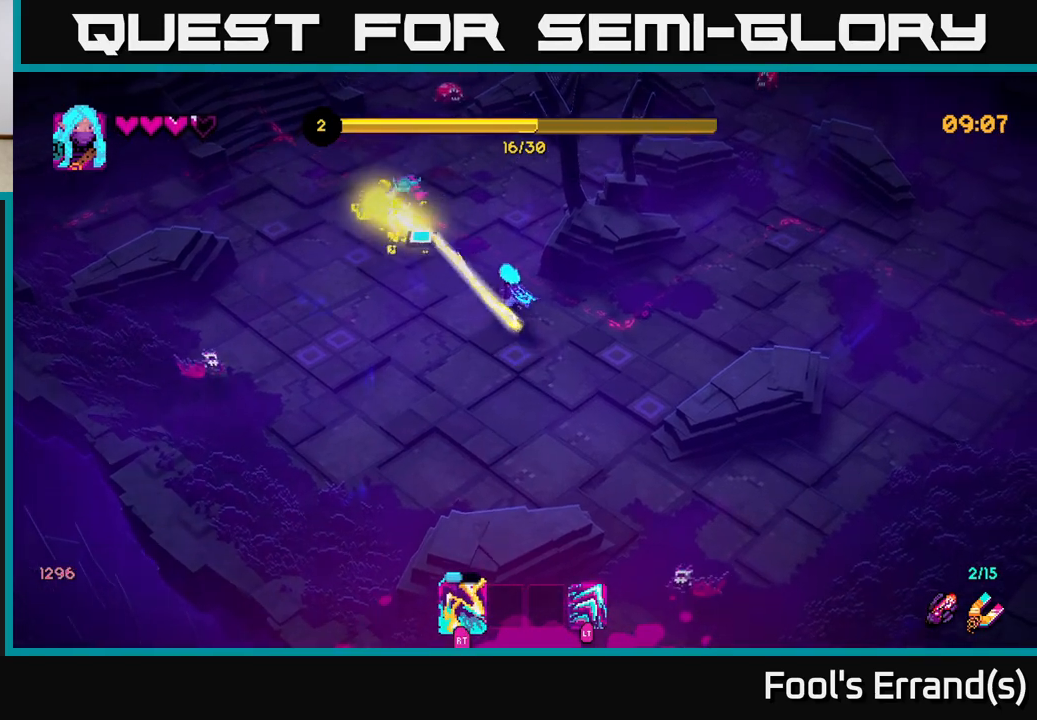
{"buttons": [], "left_stick": "right", "right_stick": "up-left", "events": [[33, "R2", "down"], [167, "R2", "up"], [367, "left_stick", "right"]]}
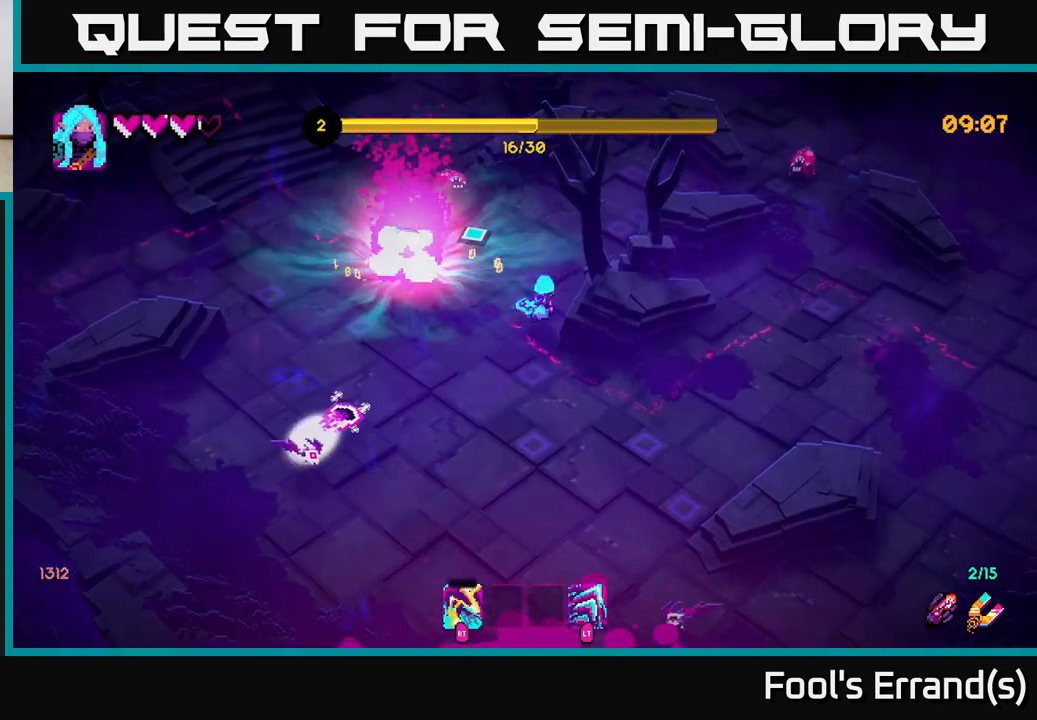
{"buttons": ["L2"], "left_stick": "up-left", "right_stick": "up-left", "events": [[17, "left_stick", "up-left"], [67, "left_stick", "left"], [383, "left_stick", "up-left"], [450, "L2", "down"]]}
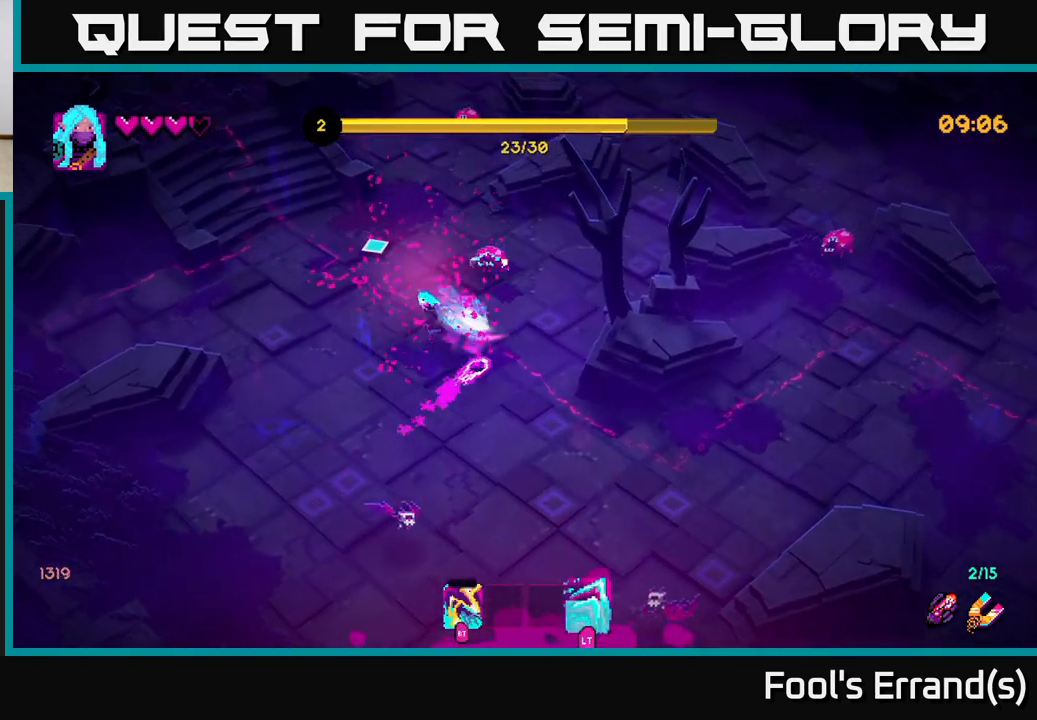
{"buttons": [], "left_stick": "down-right", "right_stick": "right", "events": [[83, "L2", "up"], [200, "right_stick", "up-right"], [250, "right_stick", "right"], [383, "left_stick", "down-right"]]}
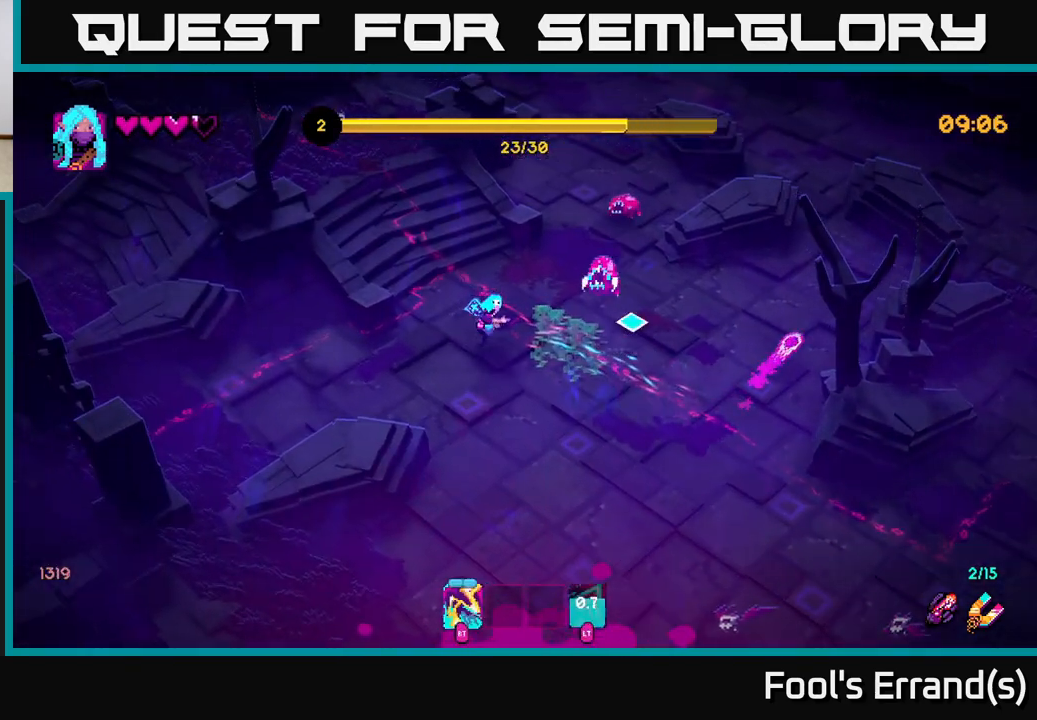
{"buttons": ["R2"], "left_stick": "up", "right_stick": "right", "events": [[67, "left_stick", "left"], [67, "right_stick", "up-right"], [83, "R2", "down"], [217, "R2", "up"], [417, "R2", "down"], [417, "right_stick", "right"], [483, "left_stick", "up"]]}
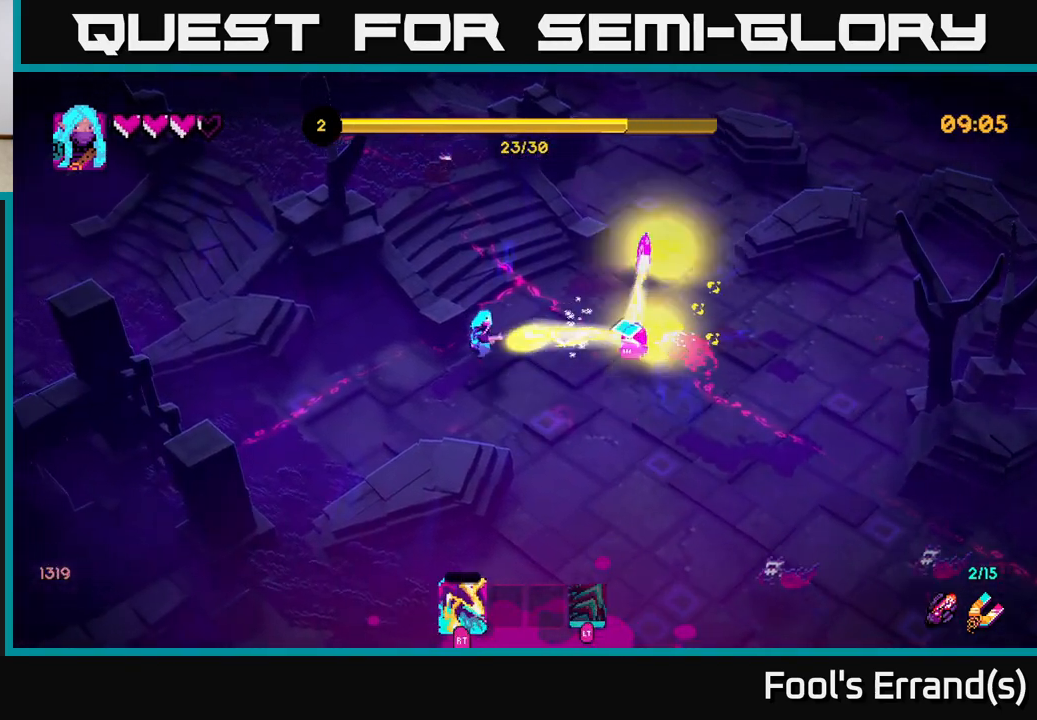
{"buttons": [], "left_stick": "down", "right_stick": "up-right", "events": [[50, "R2", "up"], [100, "left_stick", "down-right"], [150, "right_stick", "up-right"], [200, "left_stick", "down"]]}
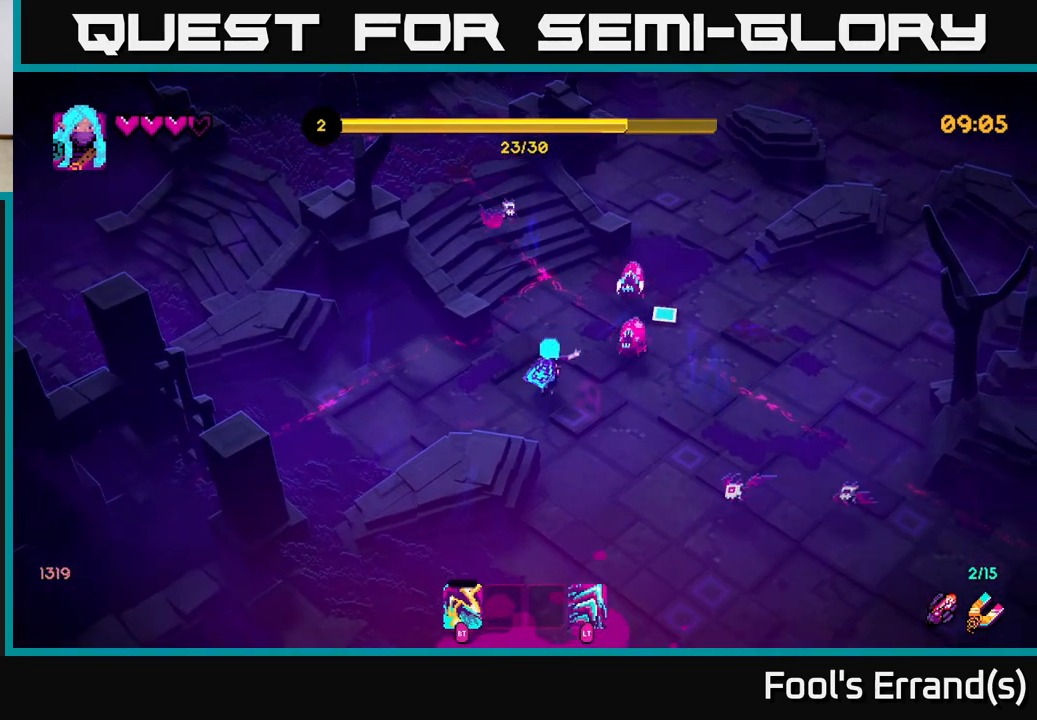
{"buttons": [], "left_stick": "down-right", "right_stick": "up-right", "events": [[183, "L2", "down"], [283, "left_stick", "down-right"], [333, "L2", "up"]]}
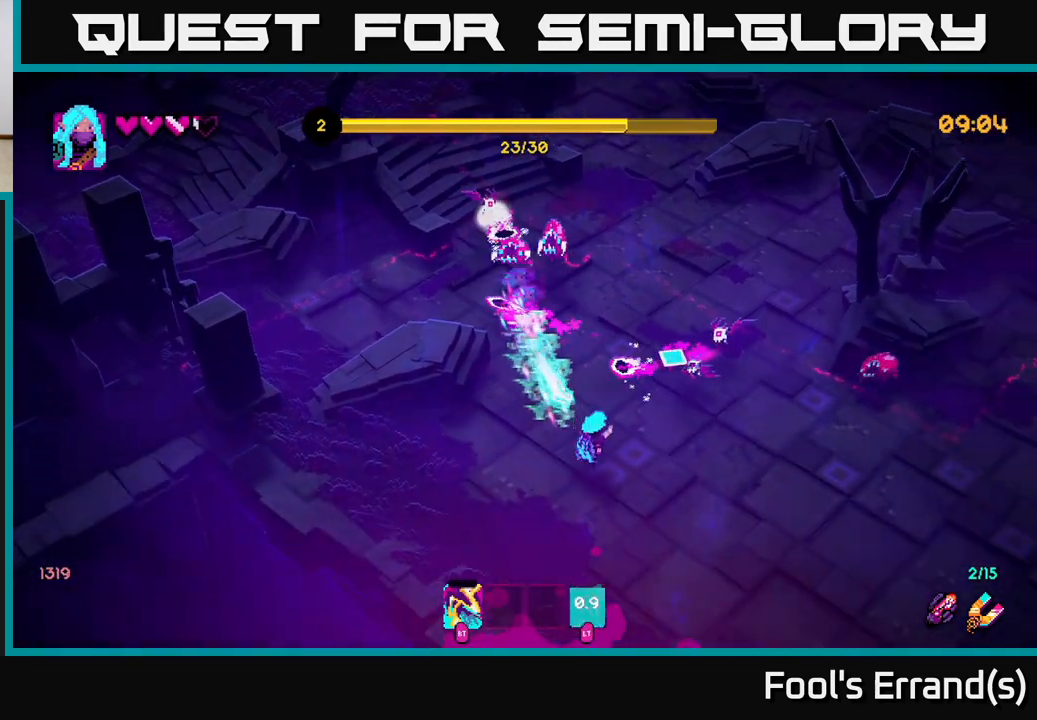
{"buttons": ["R2"], "left_stick": "right", "right_stick": "up", "events": [[67, "left_stick", "right"], [67, "right_stick", "up"], [267, "left_stick", "down-right"], [417, "left_stick", "right"], [467, "R2", "down"]]}
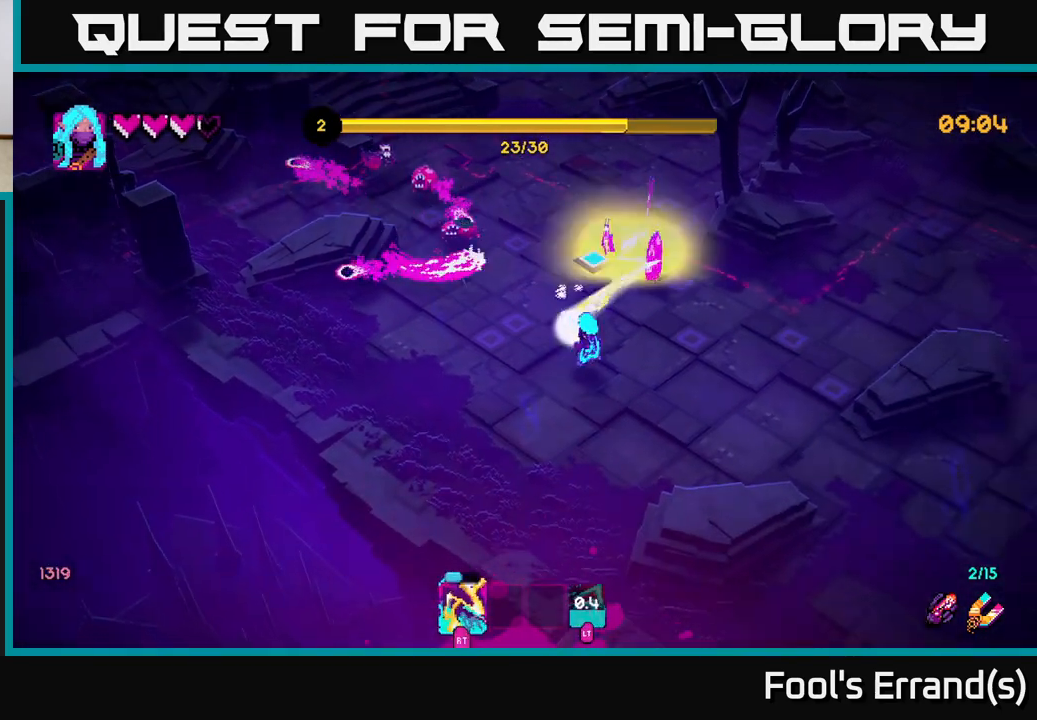
{"buttons": [], "left_stick": "up-right", "right_stick": "up", "events": [[83, "R2", "up"], [117, "left_stick", "down-right"], [317, "R2", "down"], [317, "left_stick", "right"], [417, "left_stick", "up-right"], [450, "R2", "up"]]}
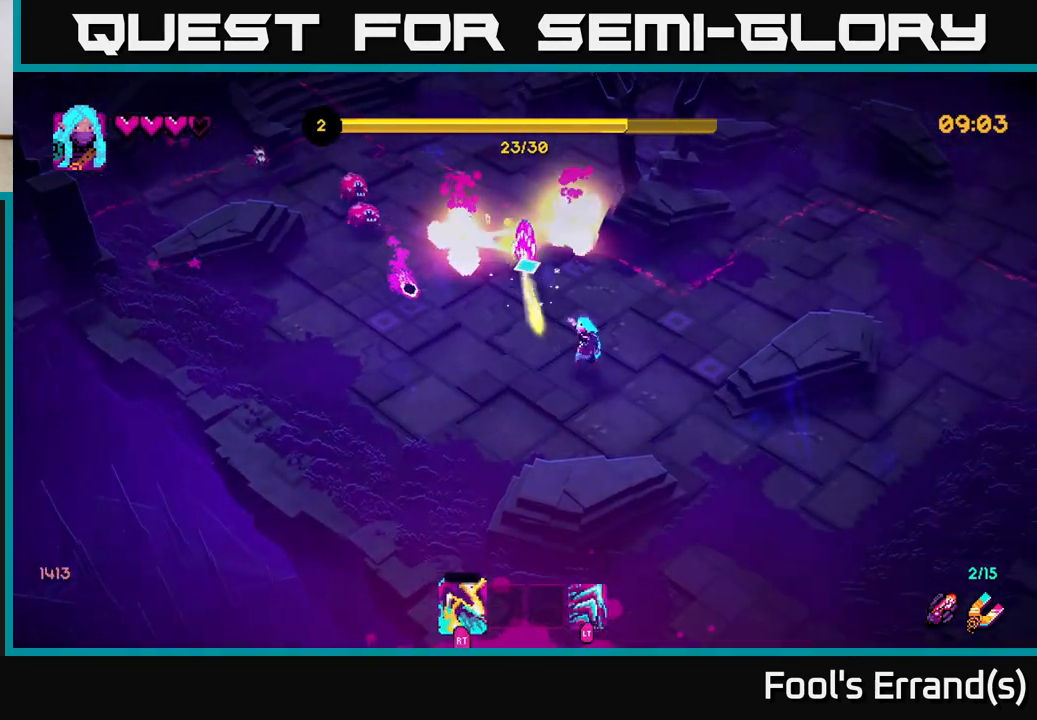
{"buttons": [], "left_stick": "up", "right_stick": "center", "events": [[150, "right_stick", "up-left"], [350, "left_stick", "up"], [367, "right_stick", "center"]]}
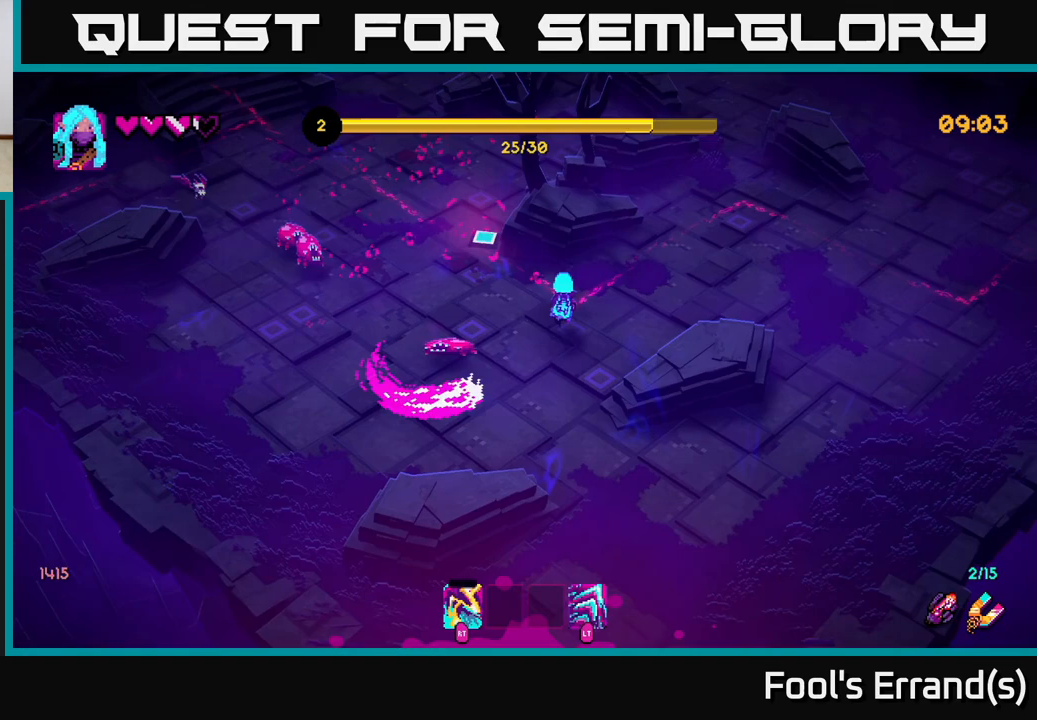
{"buttons": [], "left_stick": "down-left", "right_stick": "left", "events": [[83, "left_stick", "up-right"], [83, "right_stick", "left"], [217, "left_stick", "center"], [450, "left_stick", "down-left"]]}
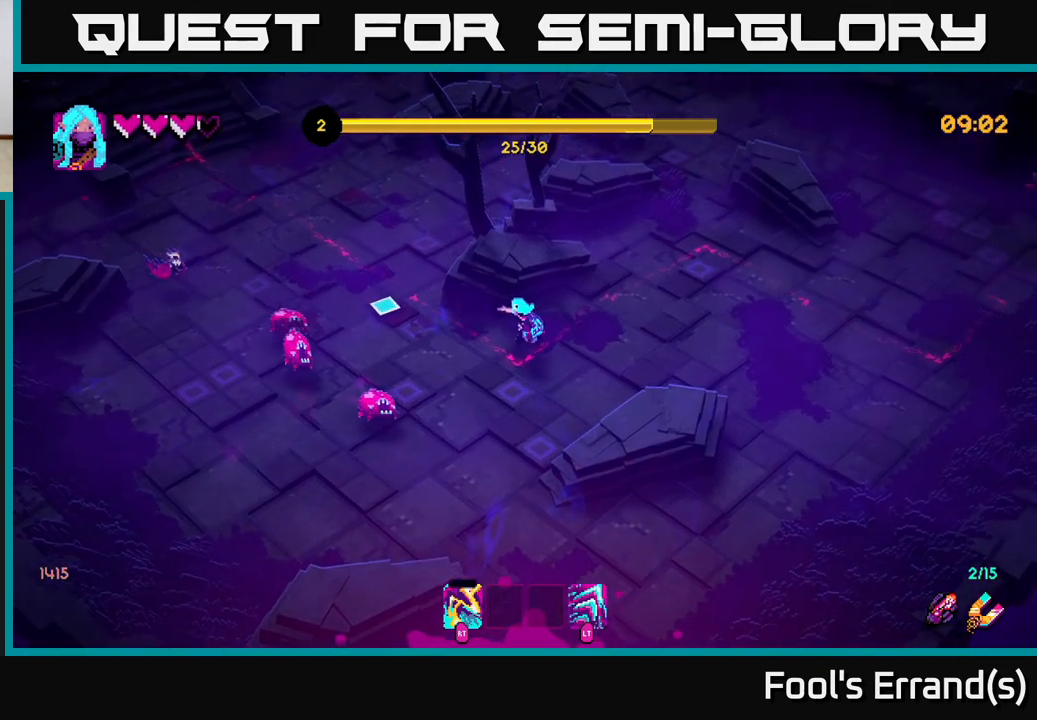
{"buttons": [], "left_stick": "down-left", "right_stick": "up-left", "events": [[117, "left_stick", "down"], [183, "R2", "down"], [317, "R2", "up"], [383, "left_stick", "down-left"], [383, "right_stick", "up-left"]]}
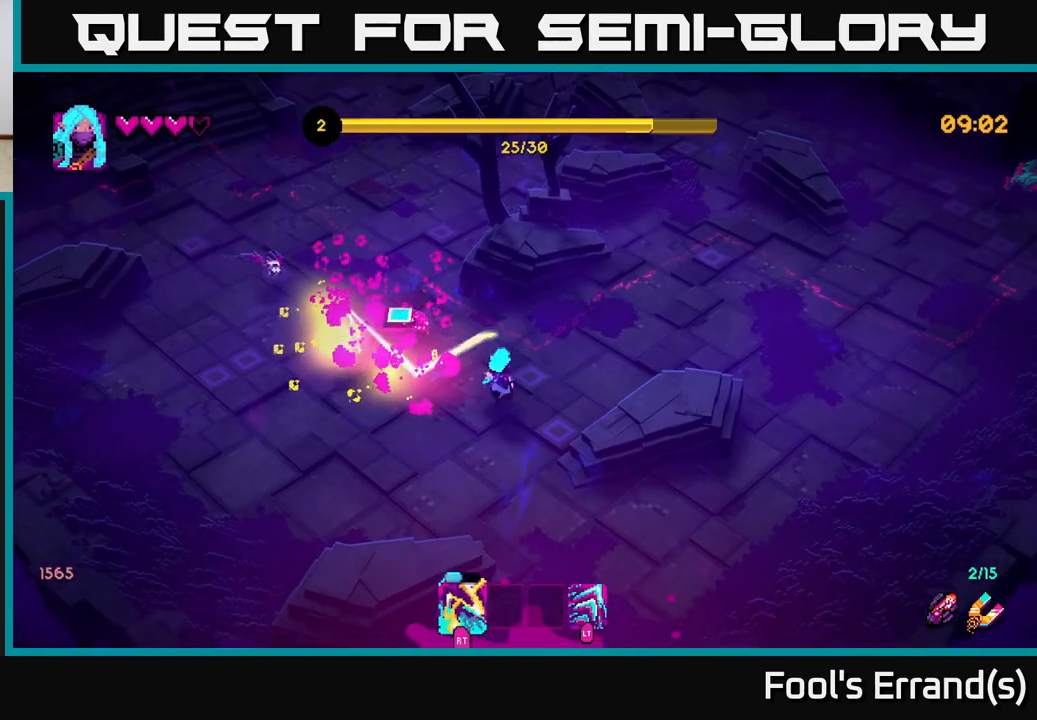
{"buttons": [], "left_stick": "left", "right_stick": "up", "events": [[50, "R2", "down"], [183, "R2", "up"], [183, "left_stick", "left"], [417, "right_stick", "up"]]}
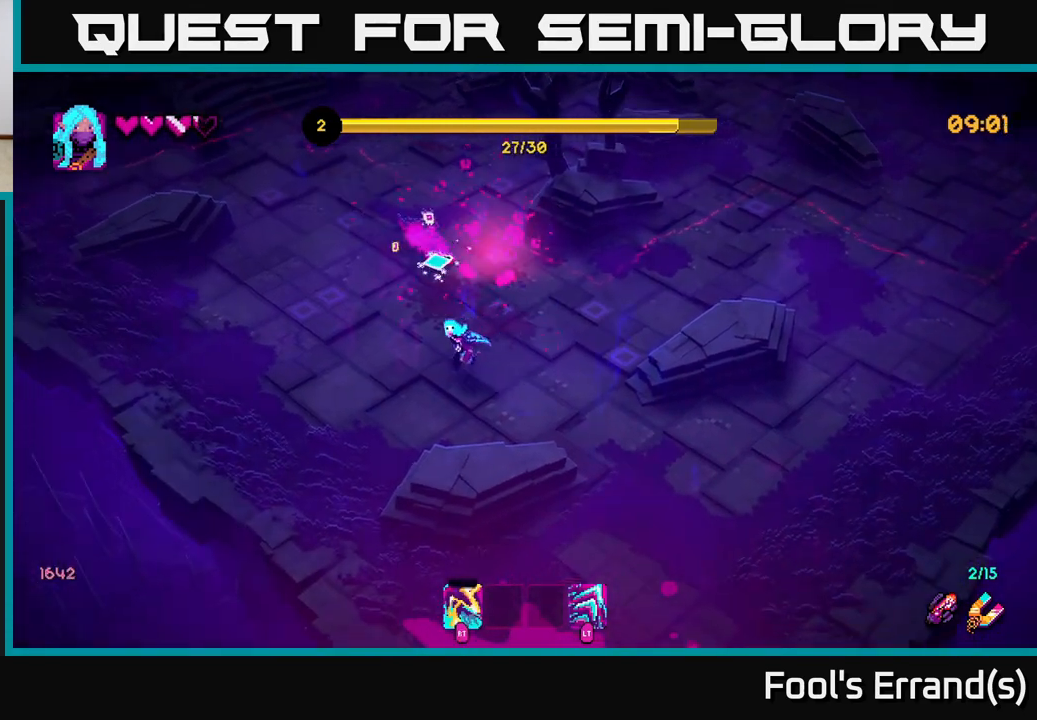
{"buttons": [], "left_stick": "up", "right_stick": "up-right", "events": [[67, "left_stick", "up-left"], [367, "right_stick", "up-right"], [500, "left_stick", "up"]]}
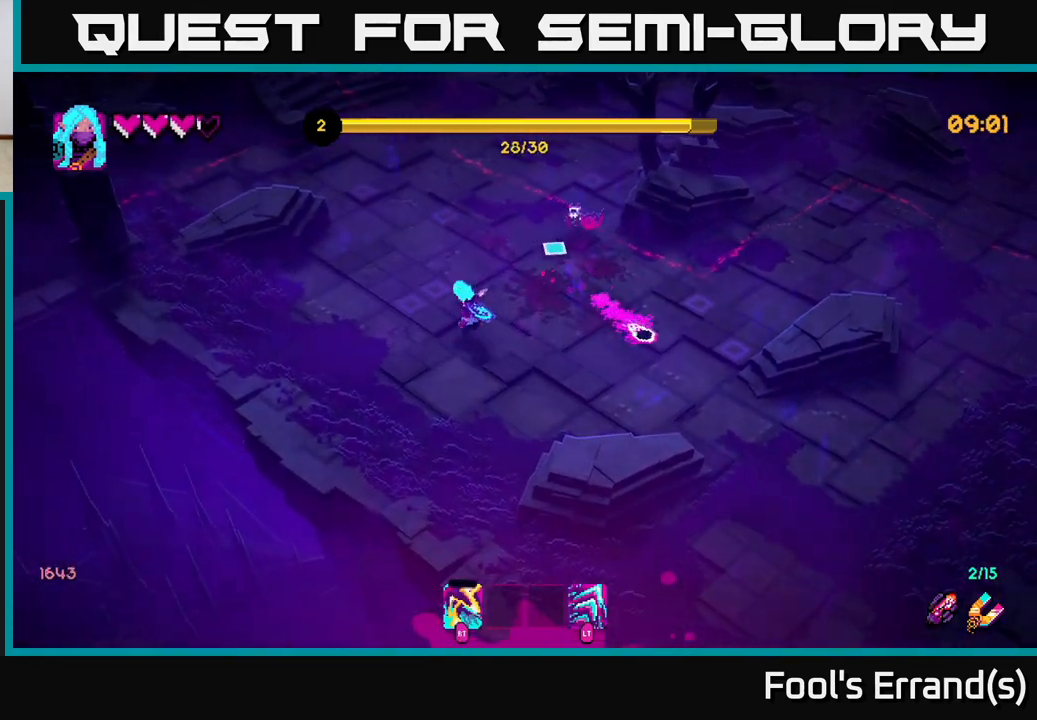
{"buttons": [], "left_stick": "up-right", "right_stick": "right", "events": [[300, "R2", "down"], [317, "left_stick", "up-right"], [400, "right_stick", "right"], [450, "R2", "up"]]}
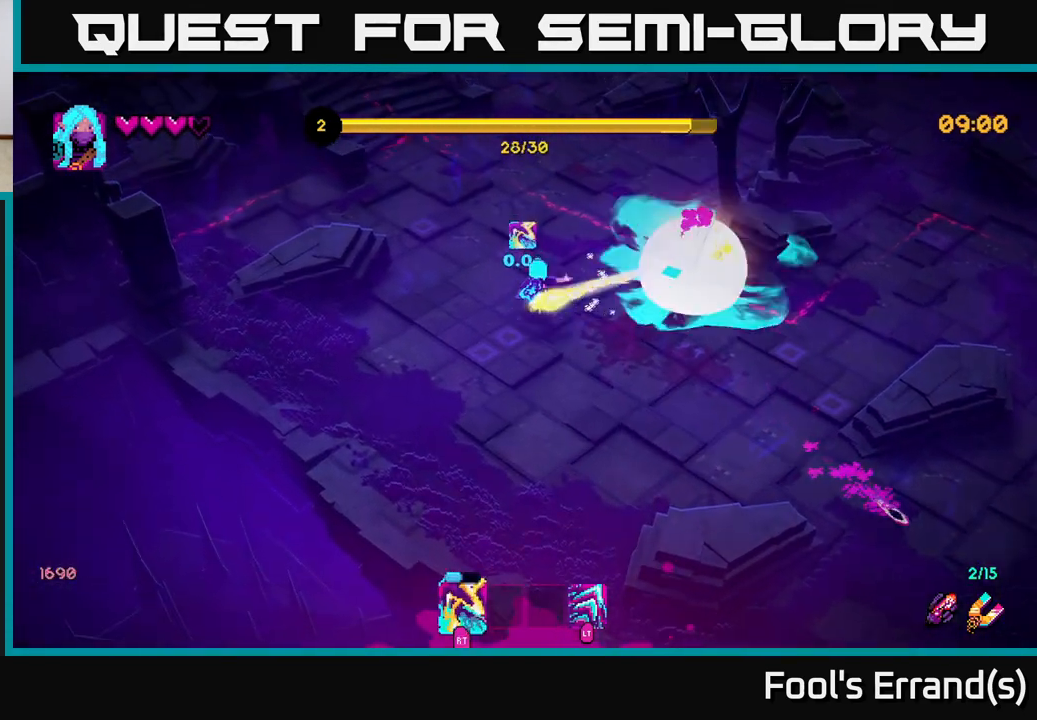
{"buttons": [], "left_stick": "right", "right_stick": "right", "events": [[100, "R2", "down"], [167, "R2", "up"], [183, "left_stick", "up"], [467, "left_stick", "right"]]}
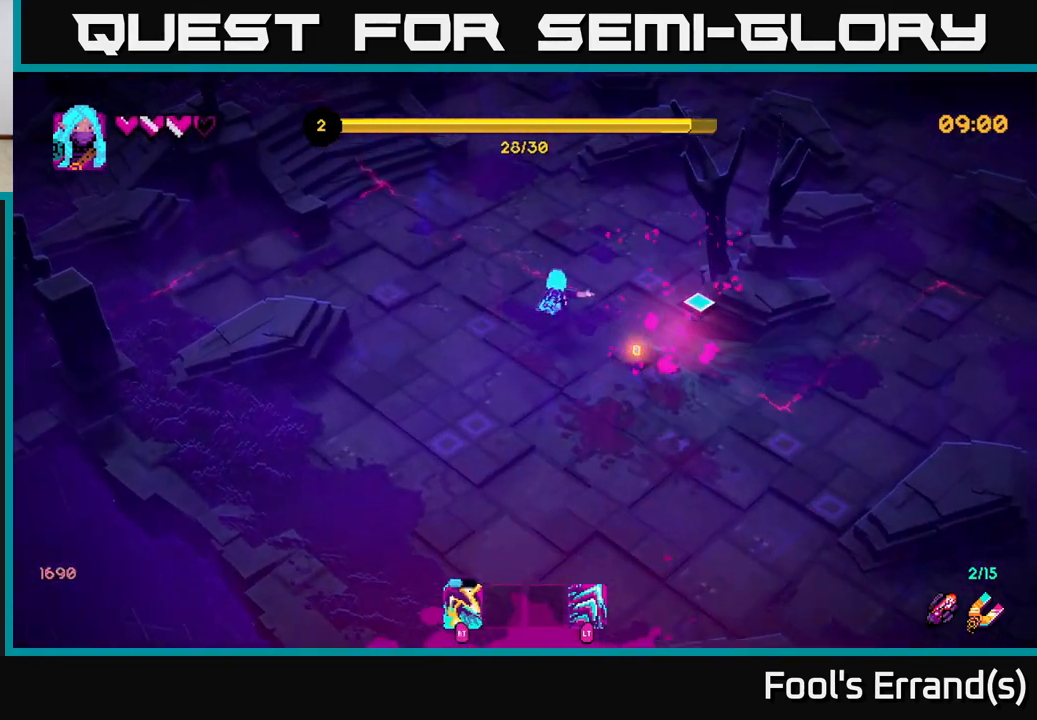
{"buttons": [], "left_stick": "down", "right_stick": "center", "events": [[133, "left_stick", "down-right"], [233, "right_stick", "center"], [333, "left_stick", "down"]]}
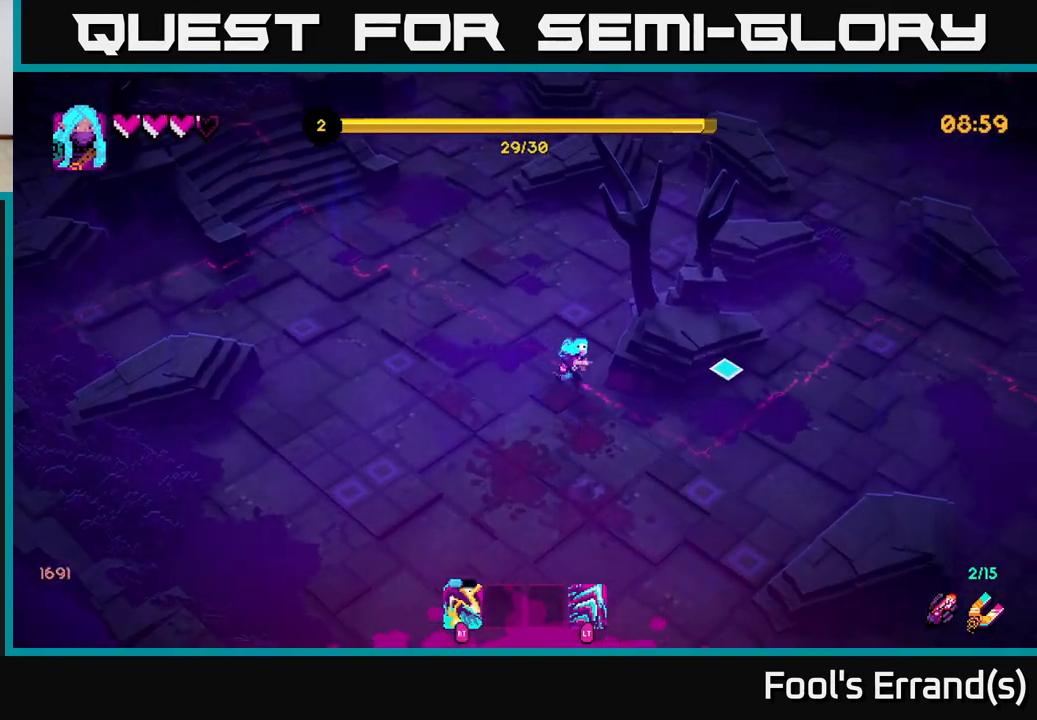
{"buttons": [], "left_stick": "right", "right_stick": "right", "events": [[183, "right_stick", "right"], [200, "left_stick", "down-right"], [383, "left_stick", "right"]]}
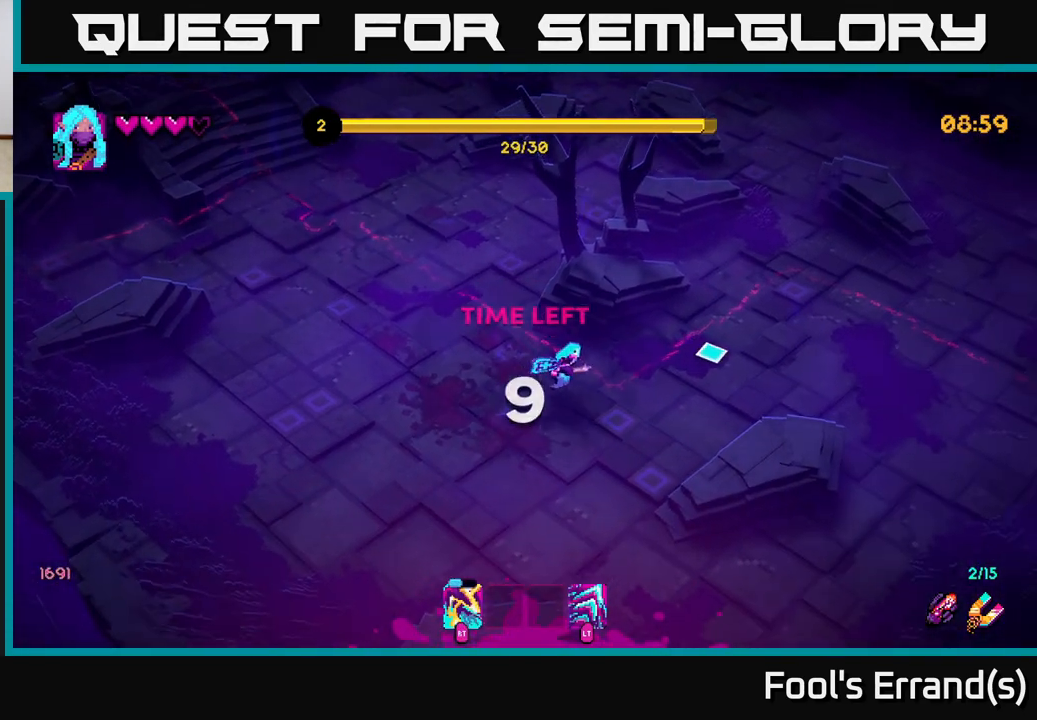
{"buttons": [], "left_stick": "right", "right_stick": "down-right", "events": [[267, "right_stick", "down-right"]]}
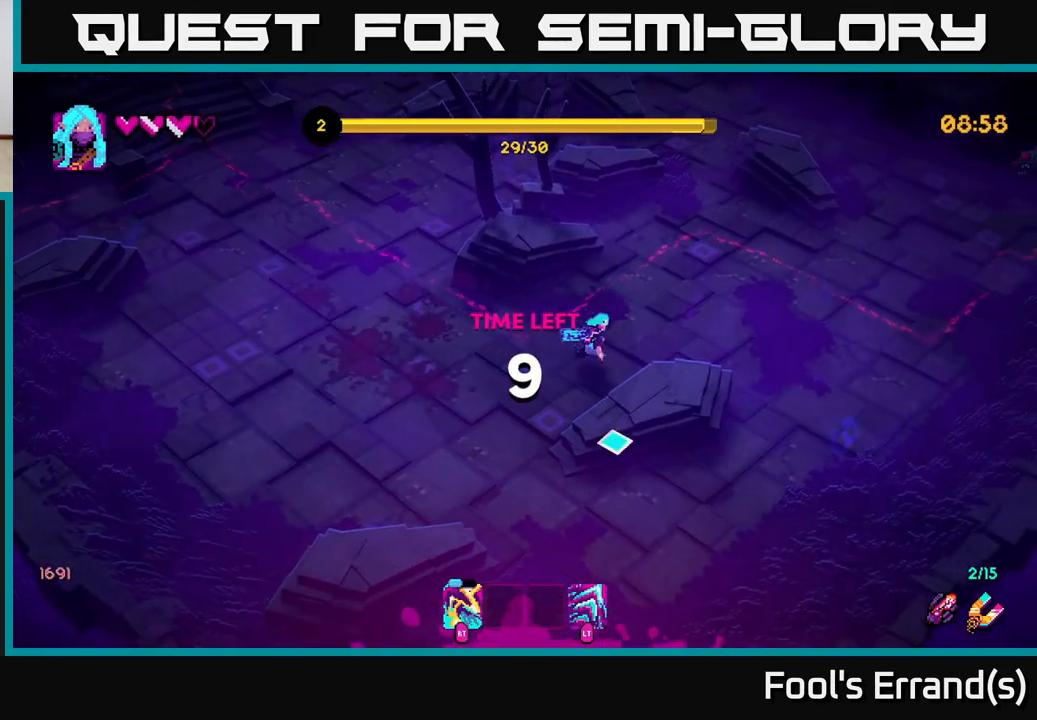
{"buttons": [], "left_stick": "up-right", "right_stick": "up-left", "events": [[50, "right_stick", "down-left"], [117, "left_stick", "center"], [300, "left_stick", "right"], [417, "left_stick", "up-right"], [450, "right_stick", "up-left"]]}
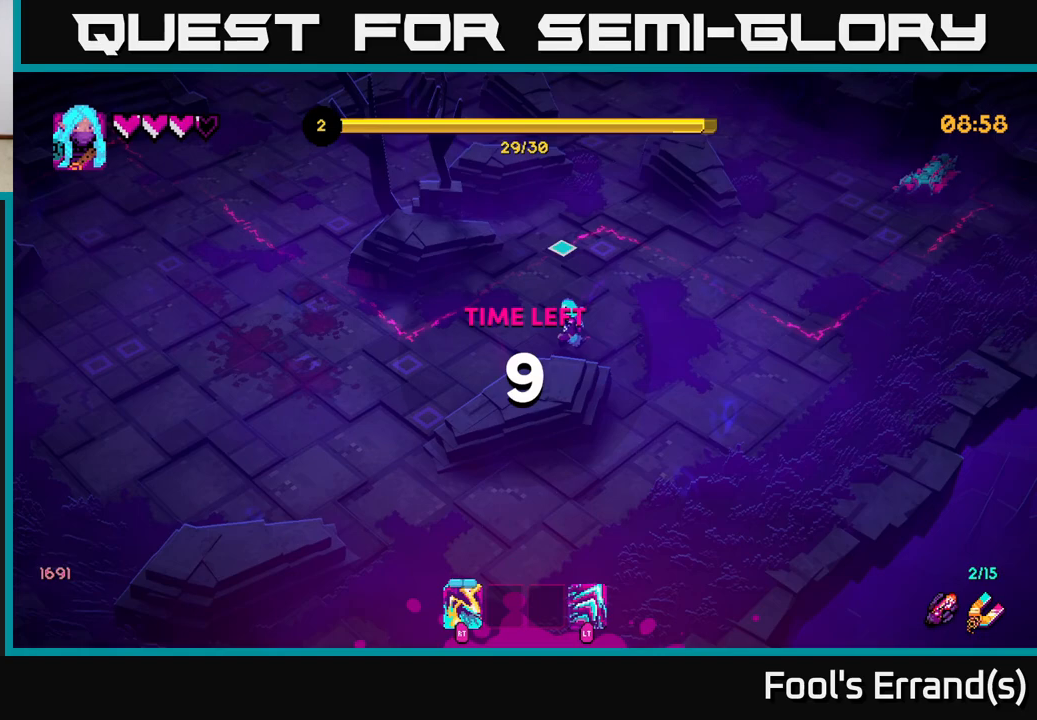
{"buttons": [], "left_stick": "up-right", "right_stick": "up-right", "events": [[50, "right_stick", "up-right"]]}
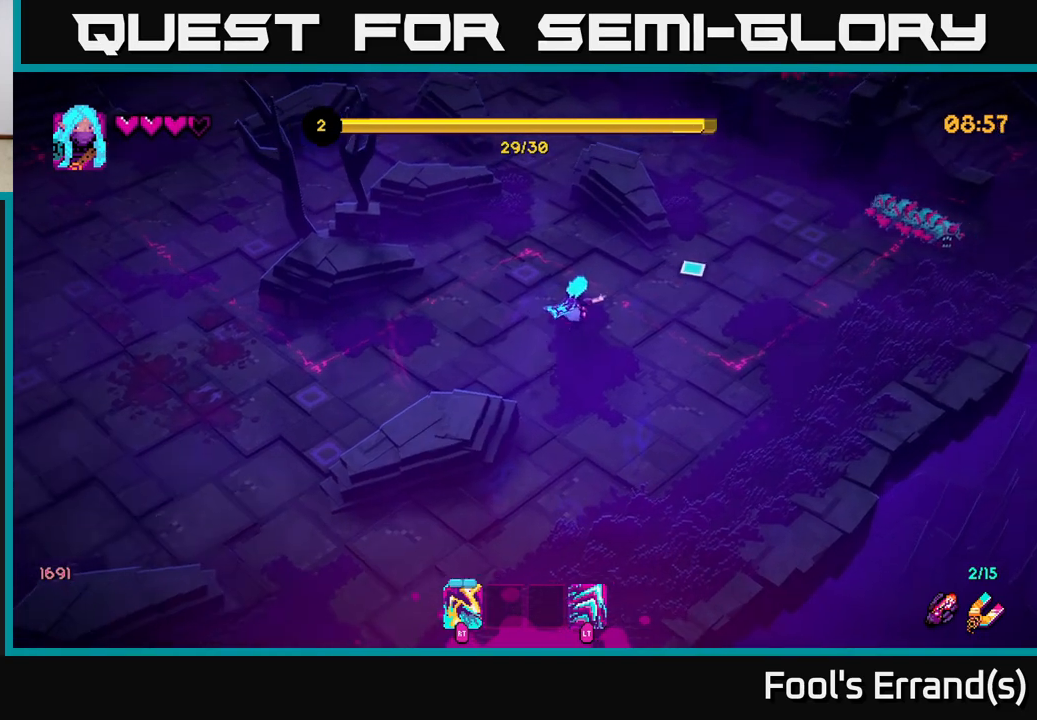
{"buttons": [], "left_stick": "right", "right_stick": "right", "events": [[100, "right_stick", "right"], [150, "left_stick", "right"]]}